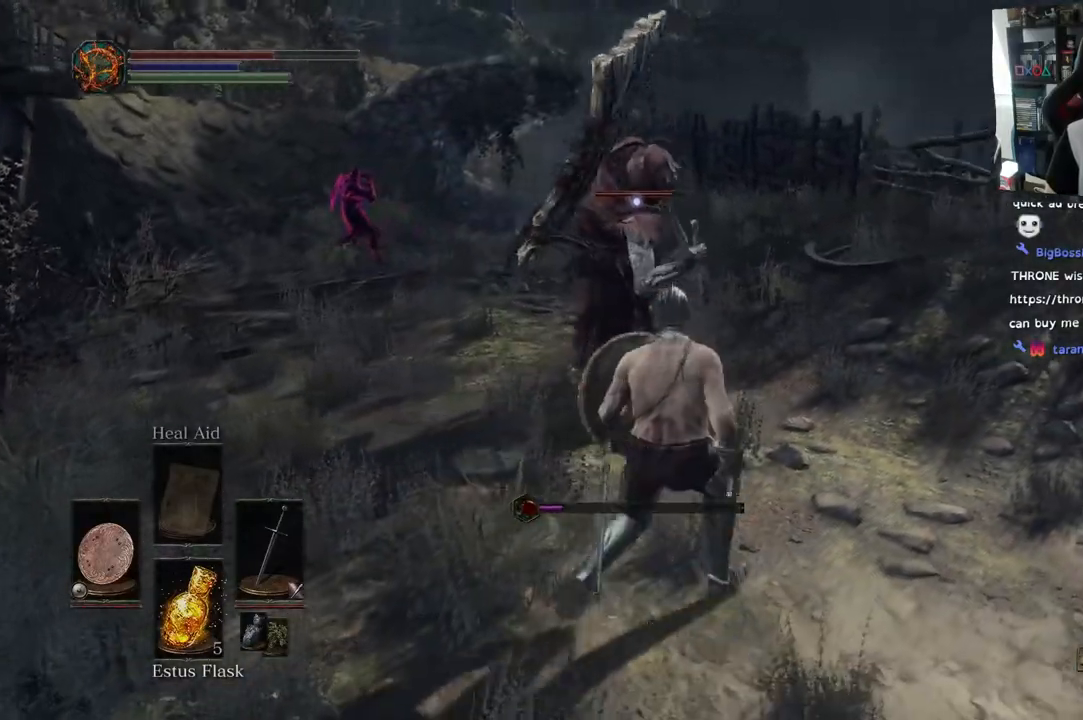
Gameplay with a controller (PlayStation layout); each line is a JSON object with the inputs held at the frame after it (dt_ms = milliseconds from this image to that frame). "events" lists button and stick changes between this image and that frame as [ms after this image, input, new state], when the widget could be followed in between. Not read: L2.
{"dt_ms": 500, "buttons": [], "left_stick": "up-right", "right_stick": "center", "events": [[67, "R1", "down"], [200, "R1", "up"], [300, "R1", "down"], [450, "R1", "up"]]}
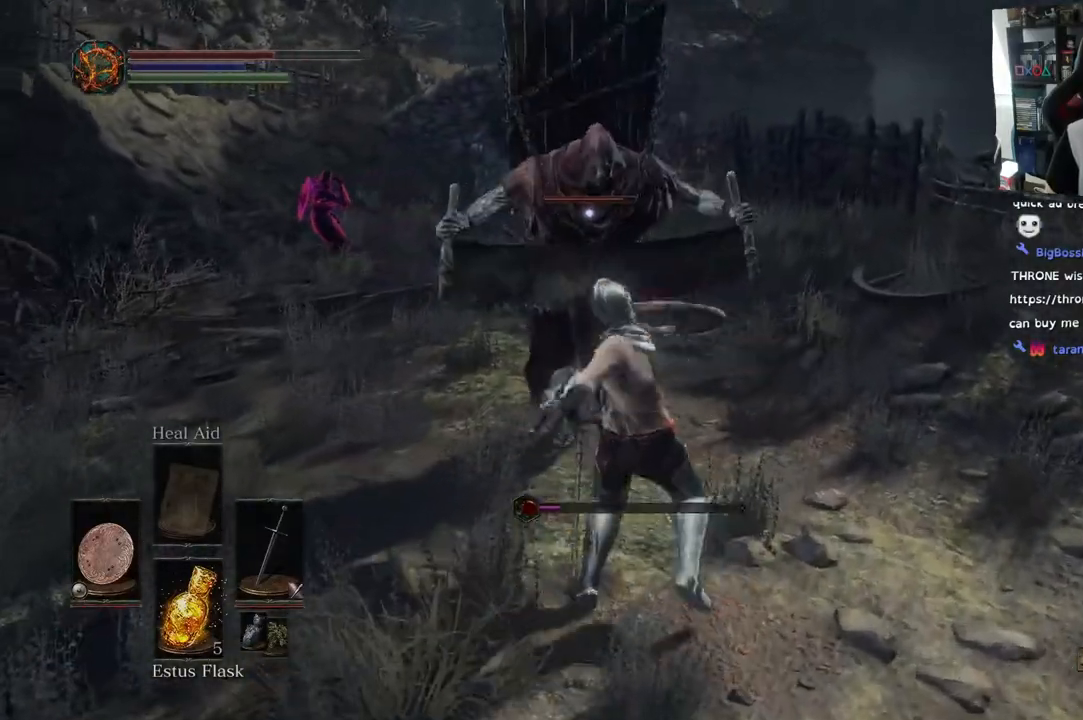
{"dt_ms": 500, "buttons": [], "left_stick": "center", "right_stick": "center", "events": [[83, "R1", "down"], [217, "R1", "up"], [317, "R1", "down"], [450, "R1", "up"], [500, "left_stick", "center"]]}
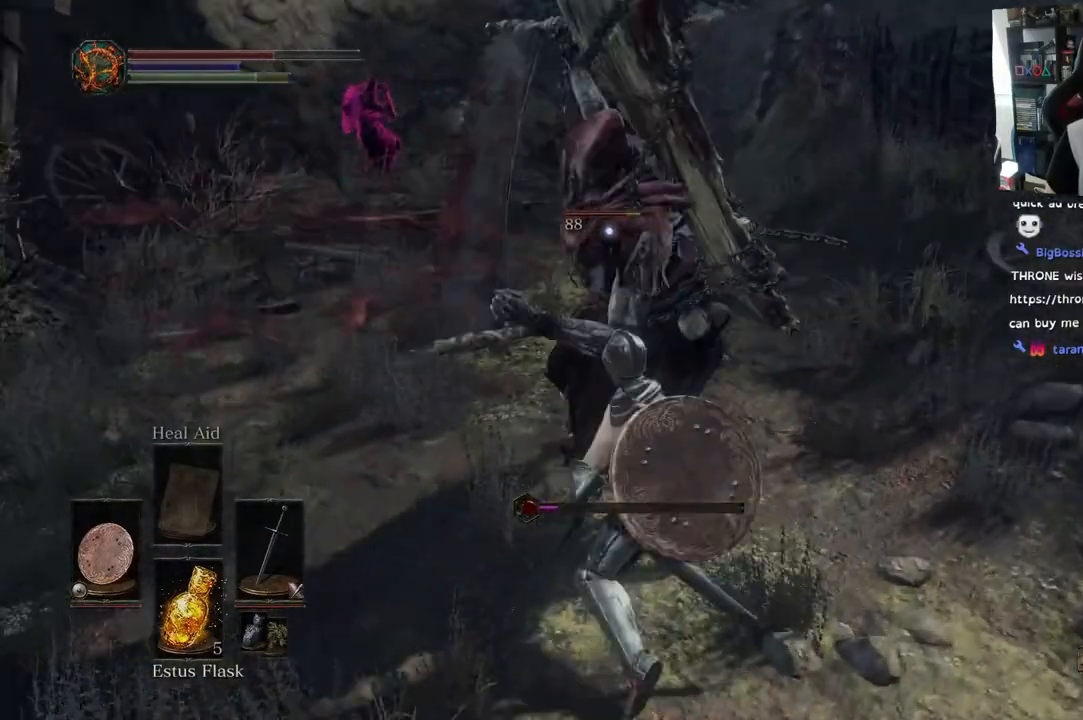
{"dt_ms": 500, "buttons": ["L1"], "left_stick": "down", "right_stick": "center", "events": [[167, "L1", "down"], [183, "left_stick", "right"], [267, "left_stick", "down-right"], [433, "left_stick", "down"]]}
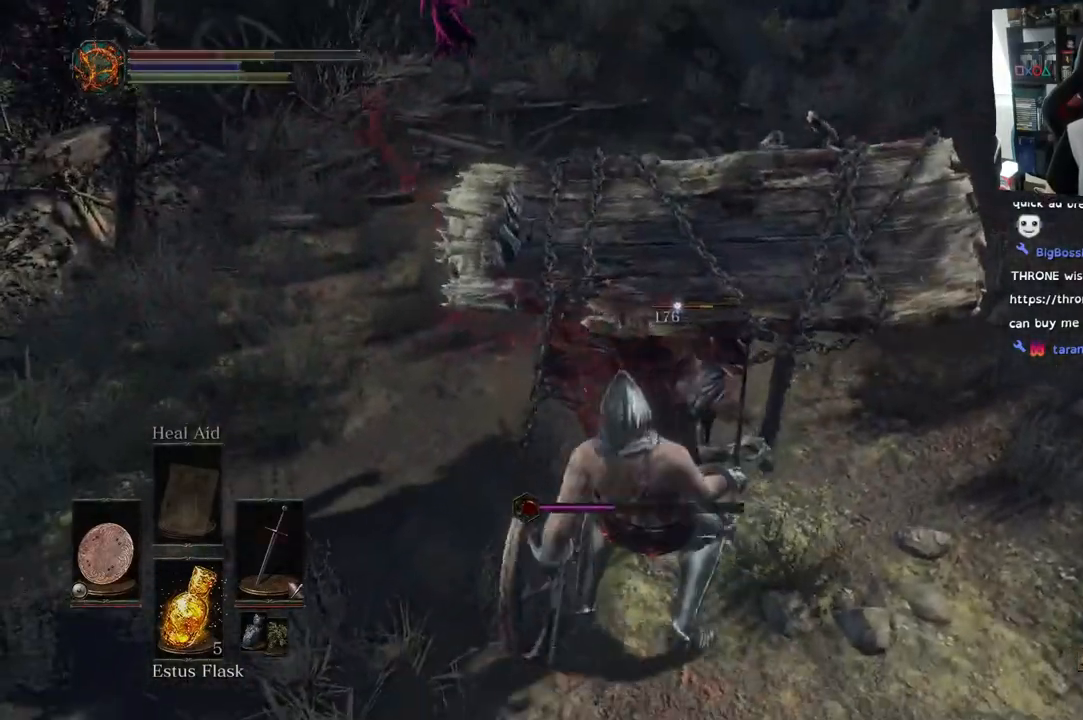
{"dt_ms": 500, "buttons": ["L1"], "left_stick": "down", "right_stick": "center", "events": []}
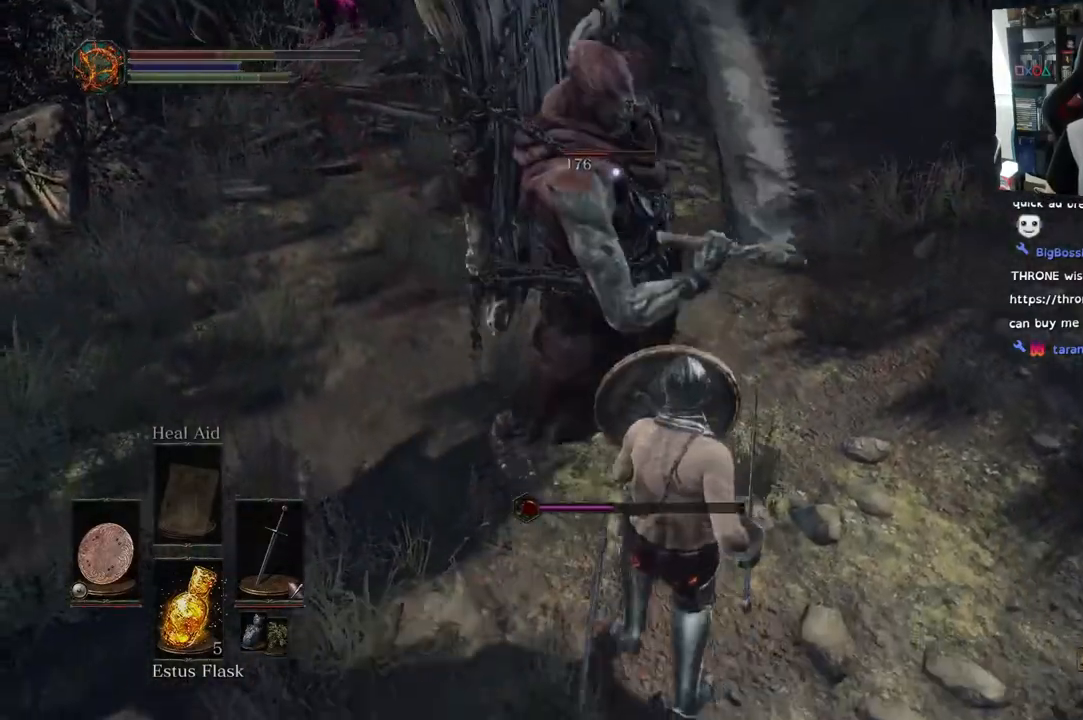
{"dt_ms": 500, "buttons": ["L1"], "left_stick": "down-right", "right_stick": "center", "events": [[67, "left_stick", "down-right"]]}
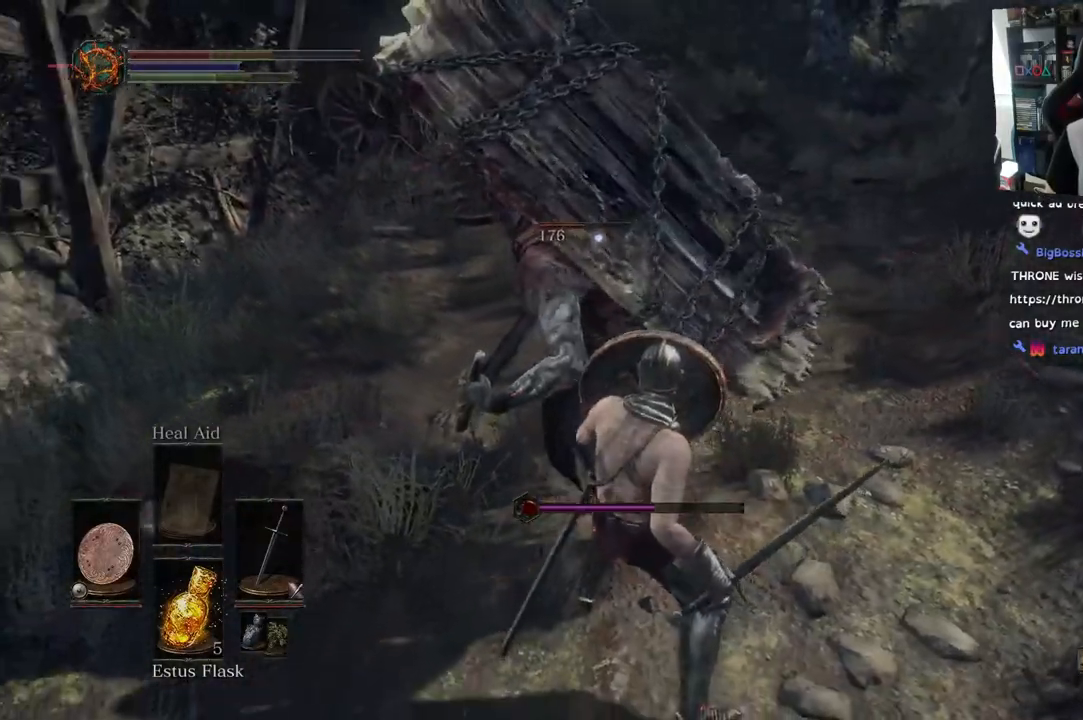
{"dt_ms": 1000, "buttons": ["L1"], "left_stick": "down", "right_stick": "center"}
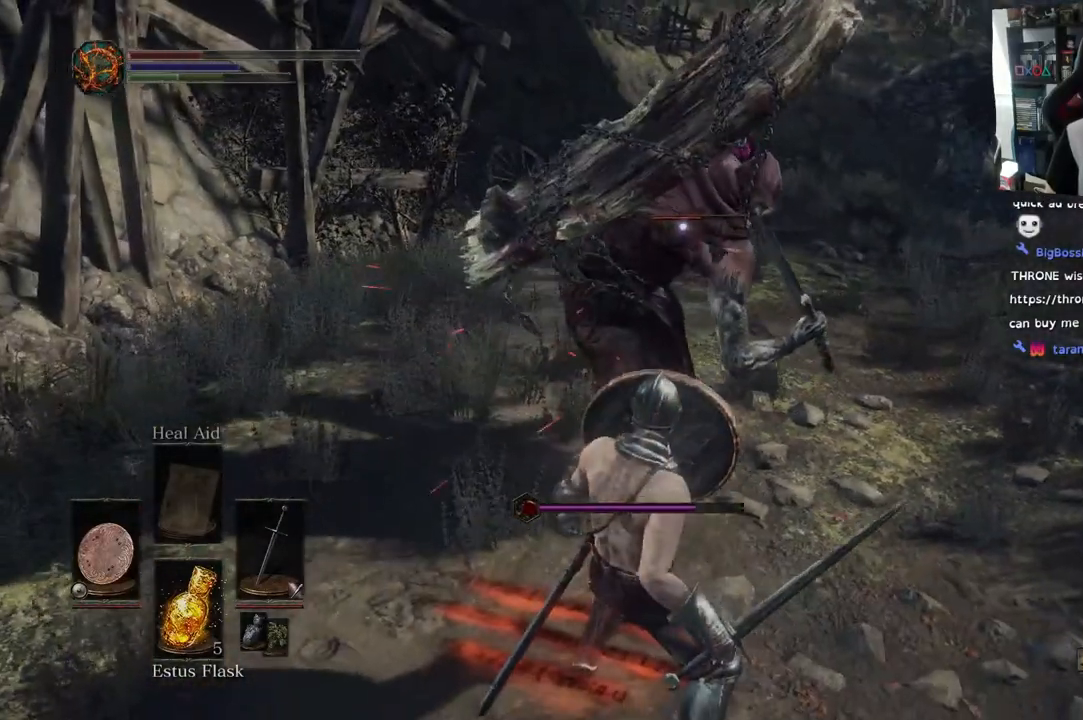
{"dt_ms": 500, "buttons": [], "left_stick": "down-right", "right_stick": "right", "events": [[50, "L1", "up"], [200, "R3", "down"], [300, "R3", "up"], [300, "right_stick", "right"], [500, "left_stick", "down-right"]]}
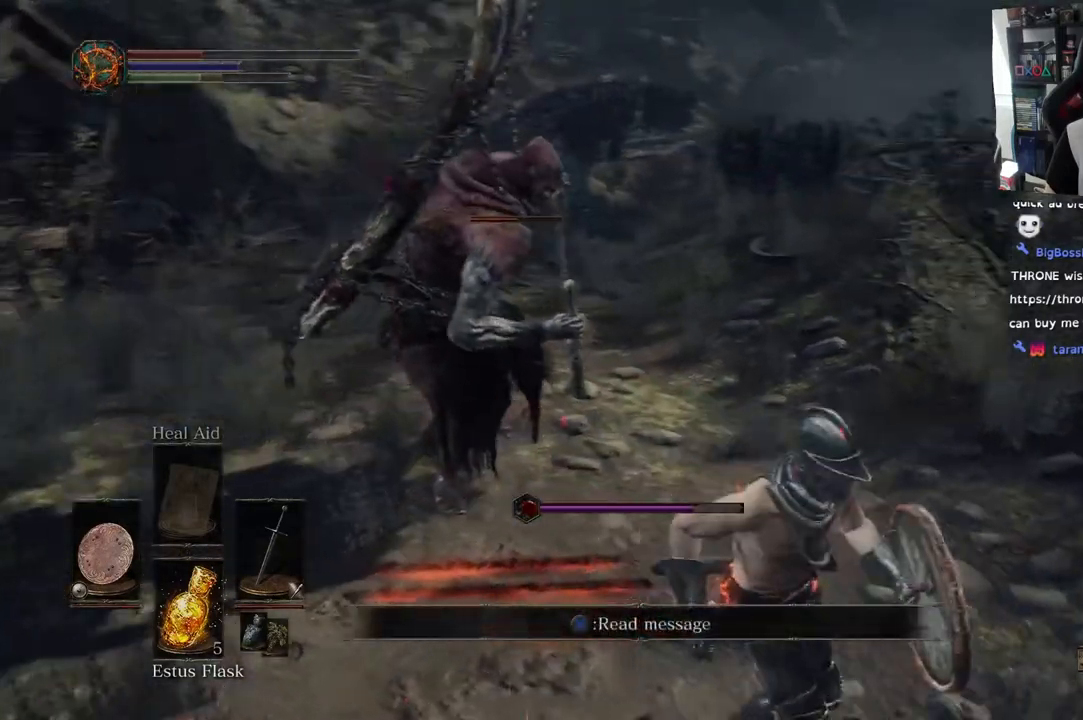
{"dt_ms": 500, "buttons": [], "left_stick": "up", "right_stick": "right", "events": [[267, "left_stick", "right"], [383, "left_stick", "up-right"], [483, "left_stick", "up"]]}
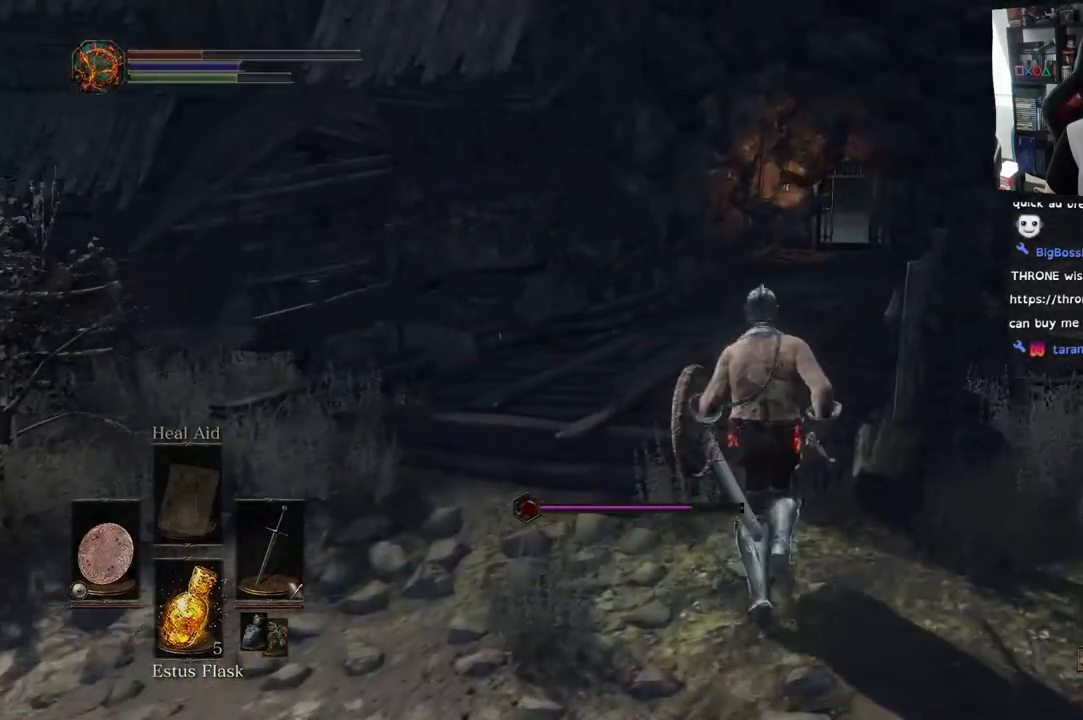
{"dt_ms": 500, "buttons": ["CIRCLE"], "left_stick": "up", "right_stick": "center", "events": [[17, "CIRCLE", "down"], [367, "right_stick", "center"]]}
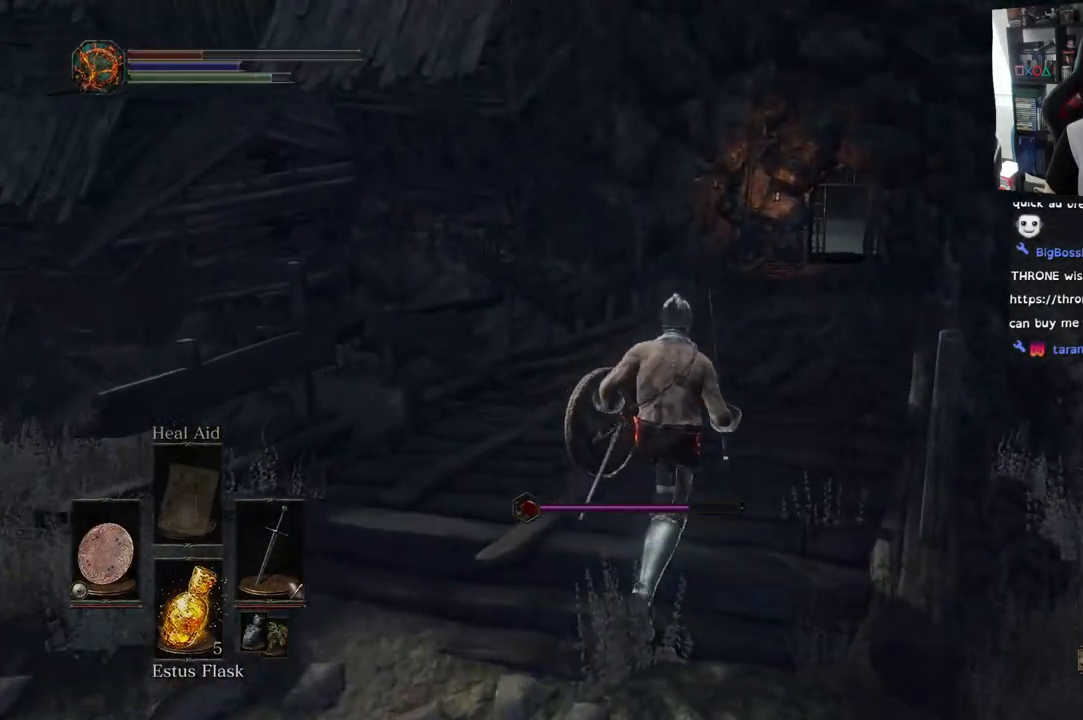
{"dt_ms": 500, "buttons": ["CIRCLE"], "left_stick": "up", "right_stick": "center", "events": [[400, "right_stick", "right"], [483, "right_stick", "center"]]}
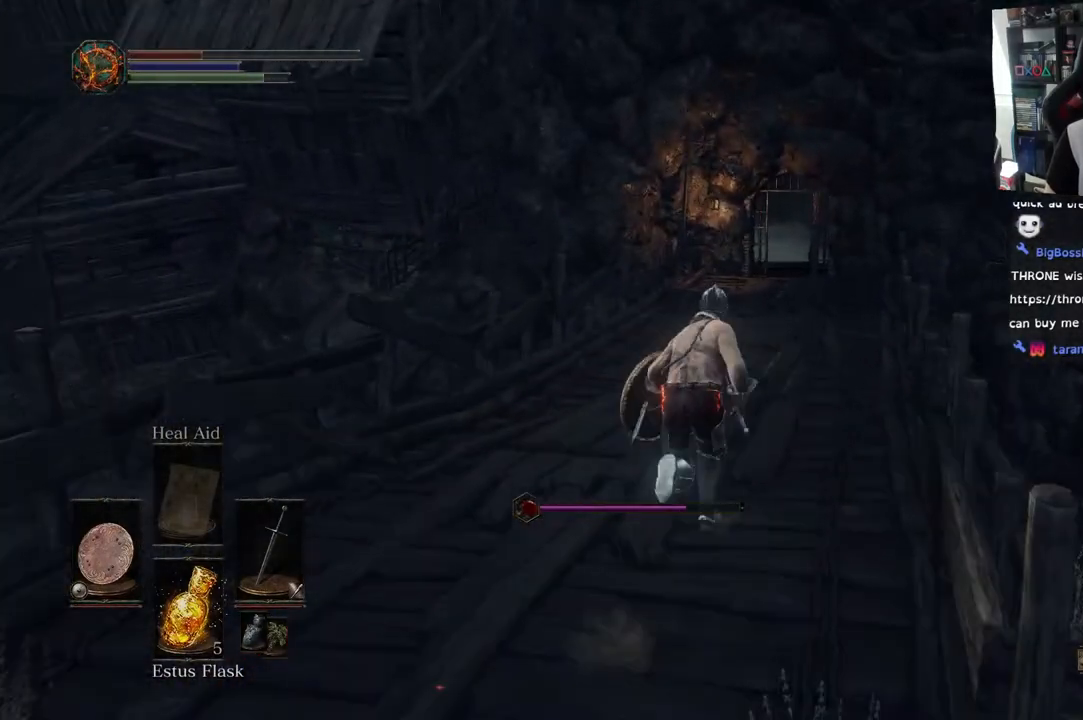
{"dt_ms": 500, "buttons": ["CIRCLE"], "left_stick": "up", "right_stick": "center", "events": []}
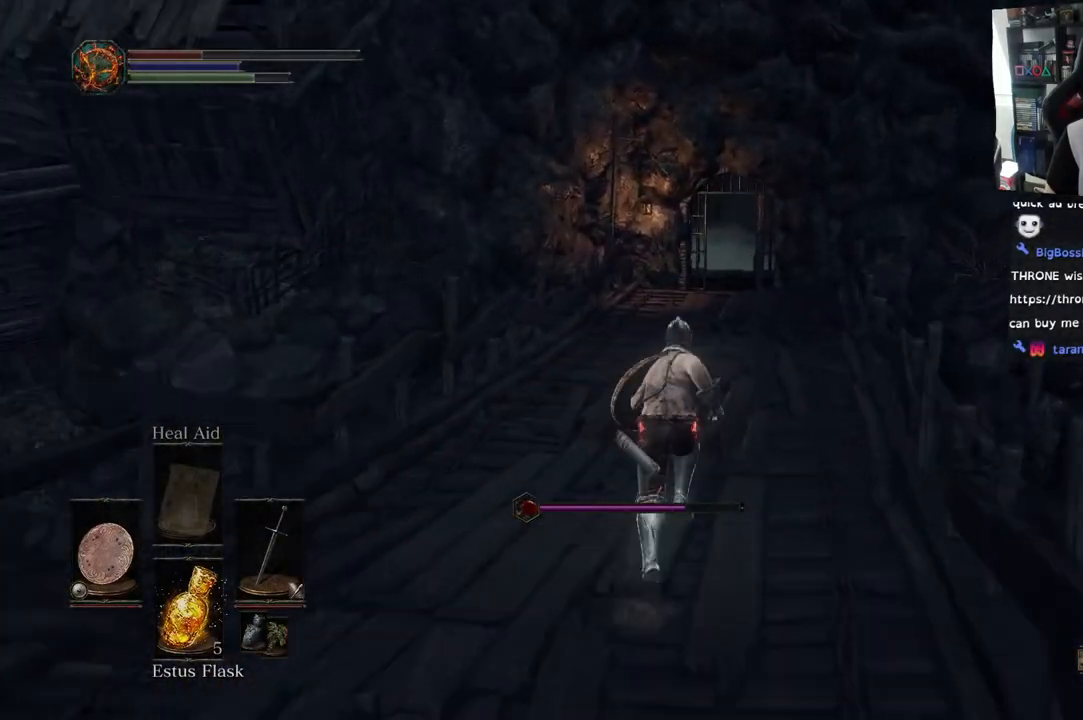
{"dt_ms": 500, "buttons": ["CIRCLE"], "left_stick": "up", "right_stick": "center", "events": []}
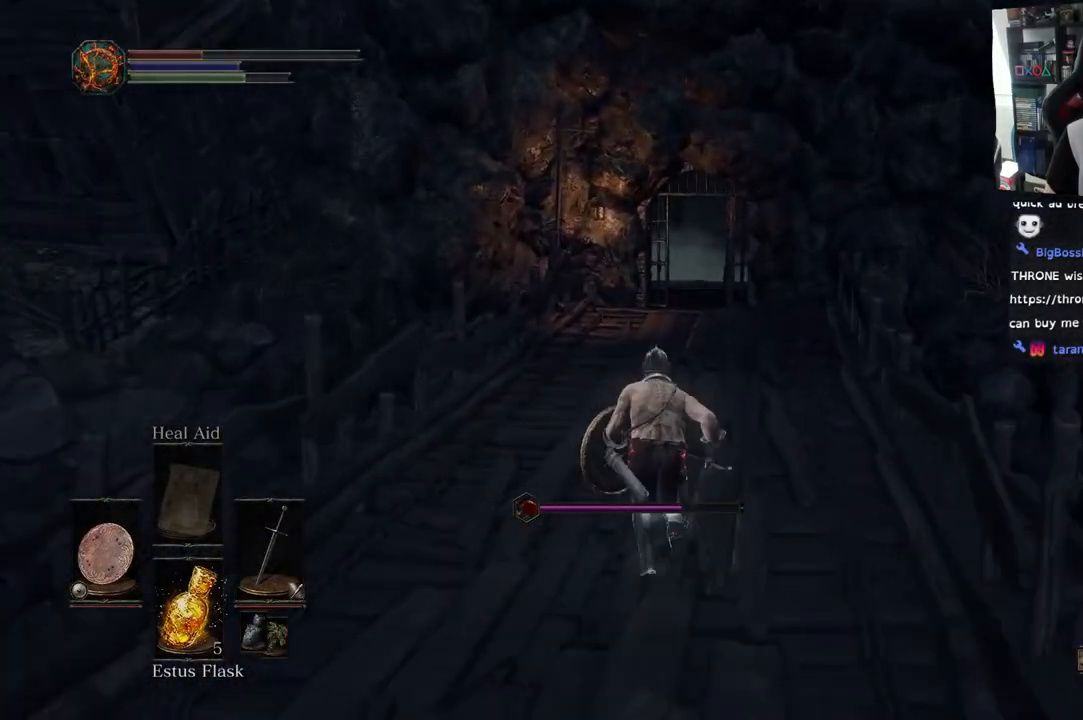
{"dt_ms": 500, "buttons": ["CIRCLE"], "left_stick": "up", "right_stick": "center", "events": []}
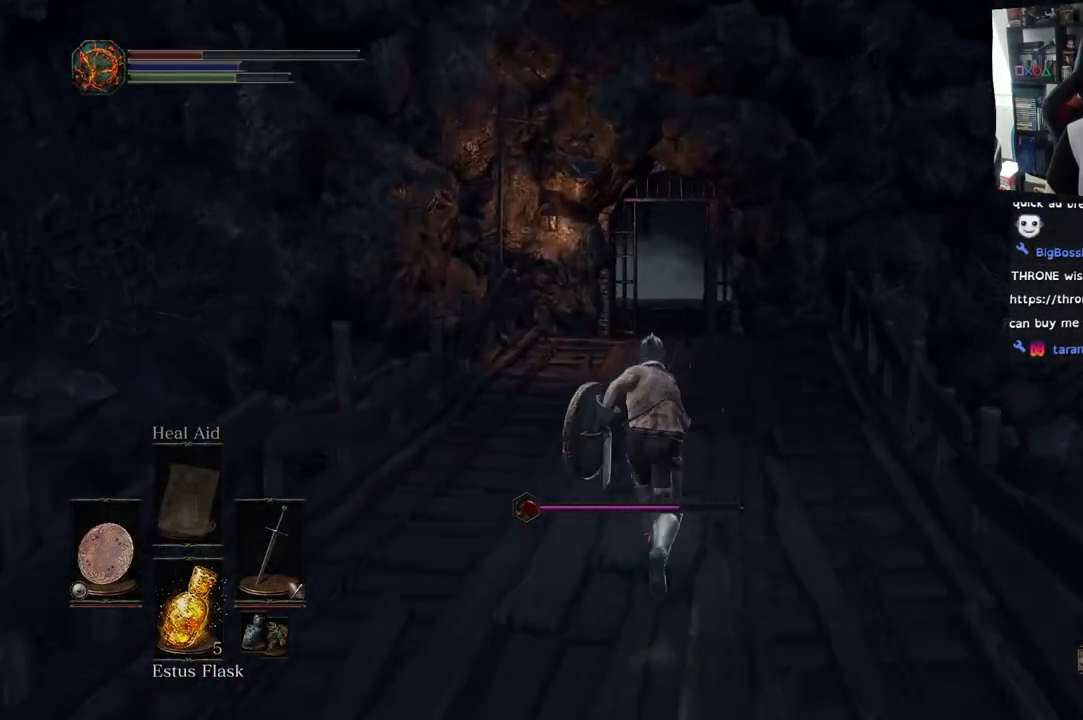
{"dt_ms": 500, "buttons": ["SQUARE"], "left_stick": "up", "right_stick": "center", "events": [[267, "CIRCLE", "up"], [400, "SQUARE", "down"]]}
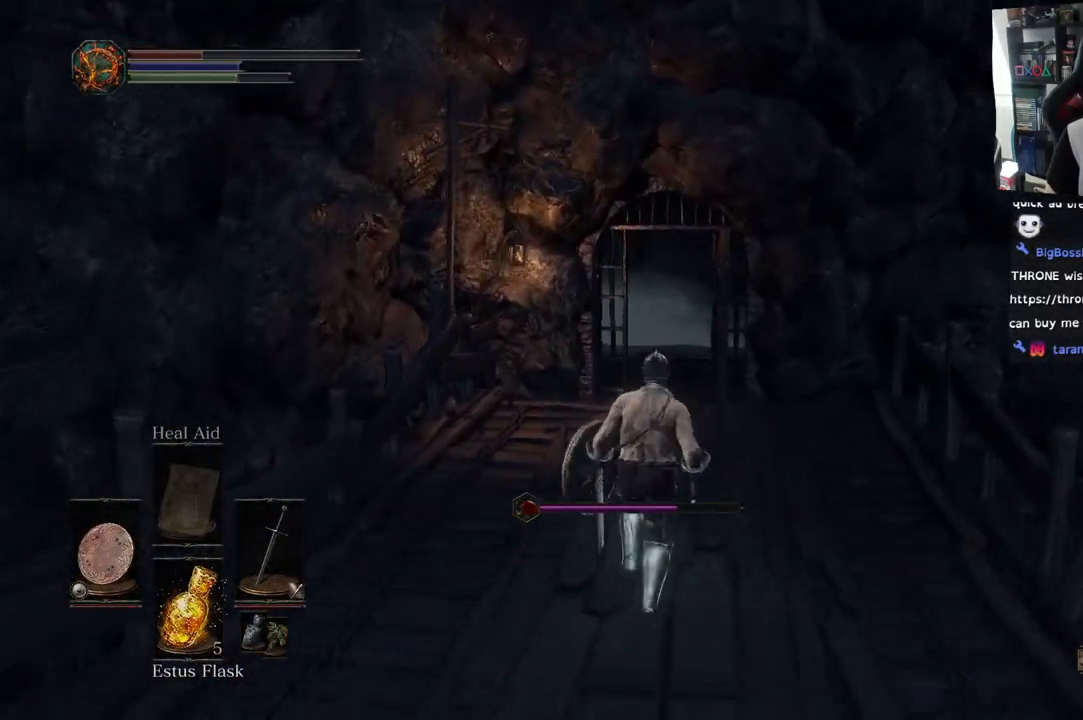
{"dt_ms": 500, "buttons": [], "left_stick": "up", "right_stick": "left", "events": [[50, "SQUARE", "up"], [233, "right_stick", "left"]]}
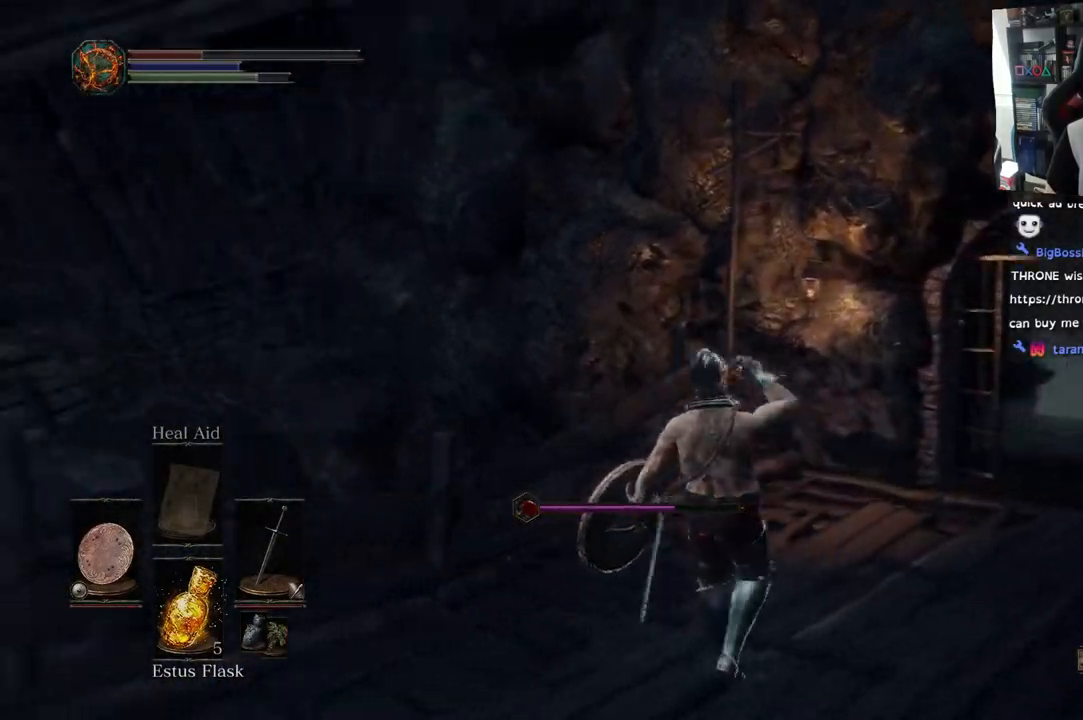
{"dt_ms": 500, "buttons": [], "left_stick": "up", "right_stick": "left", "events": []}
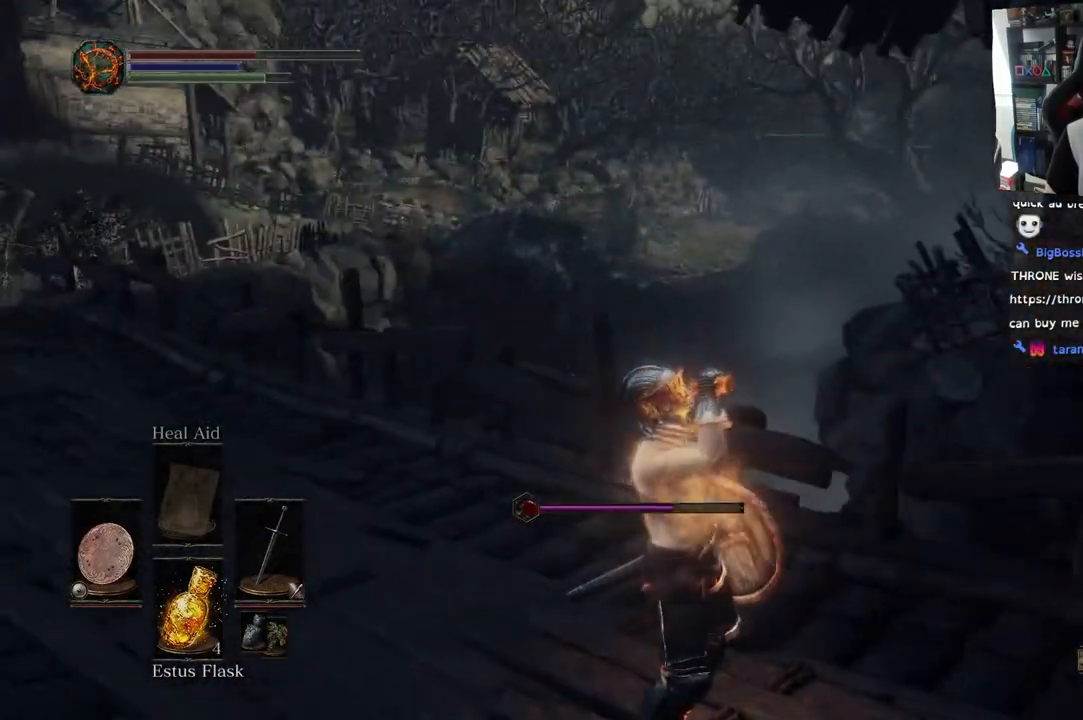
{"dt_ms": 500, "buttons": [], "left_stick": "center", "right_stick": "up-left", "events": [[150, "left_stick", "center"], [450, "right_stick", "up-left"]]}
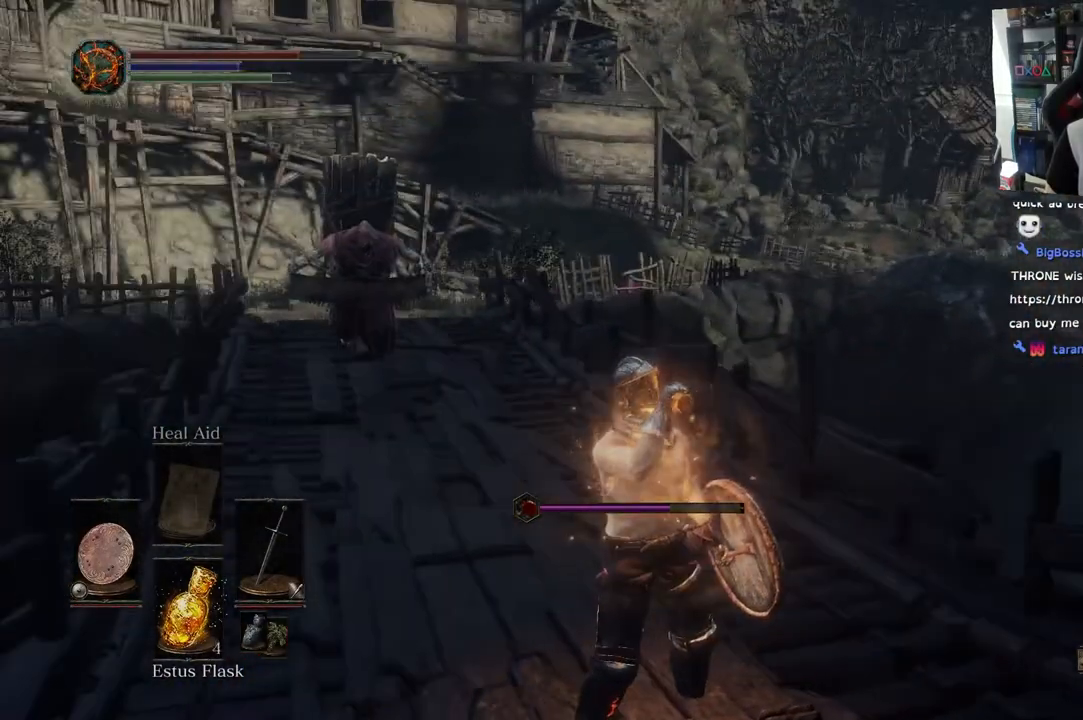
{"dt_ms": 500, "buttons": [], "left_stick": "down", "right_stick": "center", "events": [[17, "left_stick", "down-right"], [83, "left_stick", "down"], [150, "right_stick", "left"], [483, "right_stick", "center"]]}
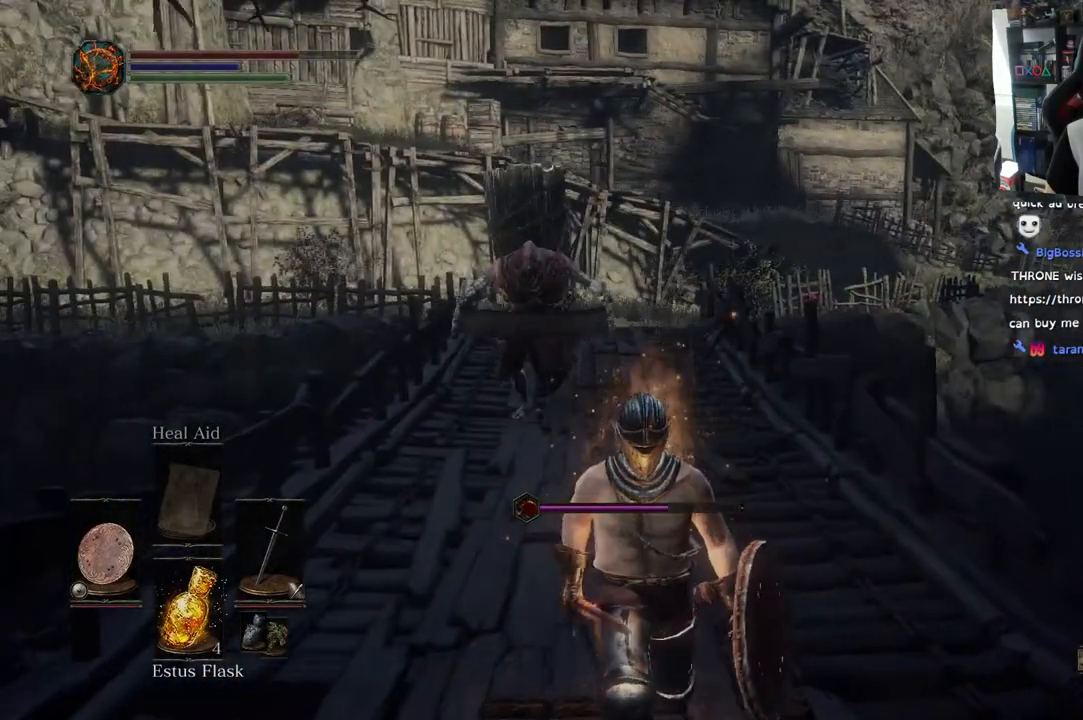
{"dt_ms": 500, "buttons": [], "left_stick": "down", "right_stick": "center", "events": [[317, "R3", "down"], [450, "R3", "up"]]}
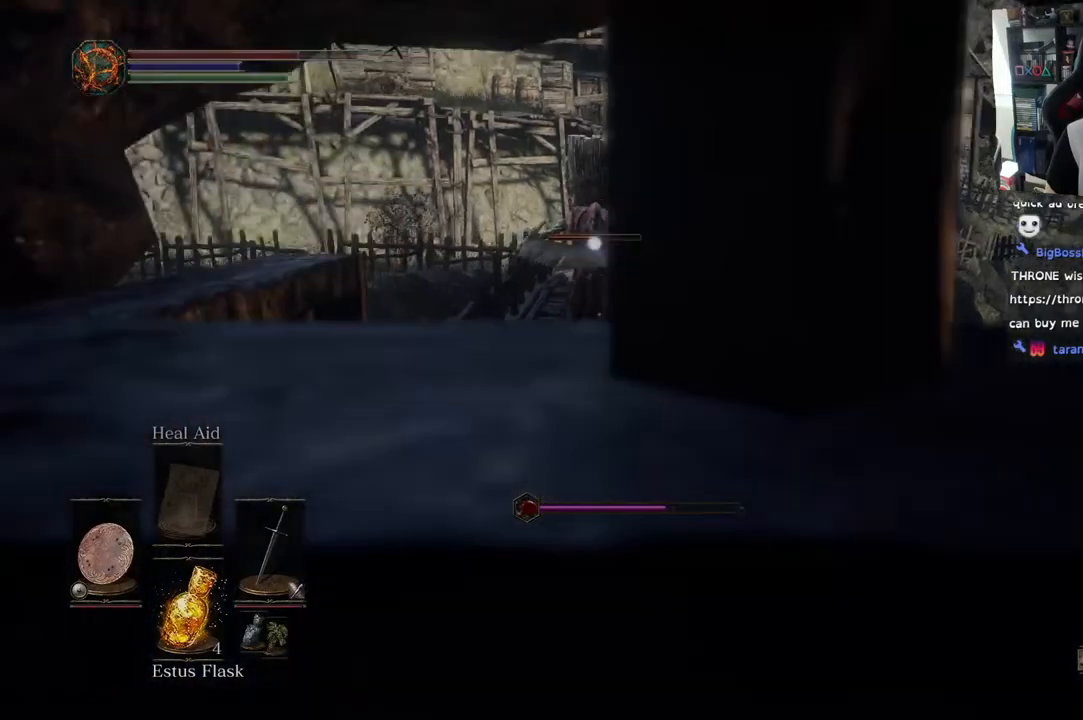
{"dt_ms": 500, "buttons": [], "left_stick": "down", "right_stick": "center", "events": []}
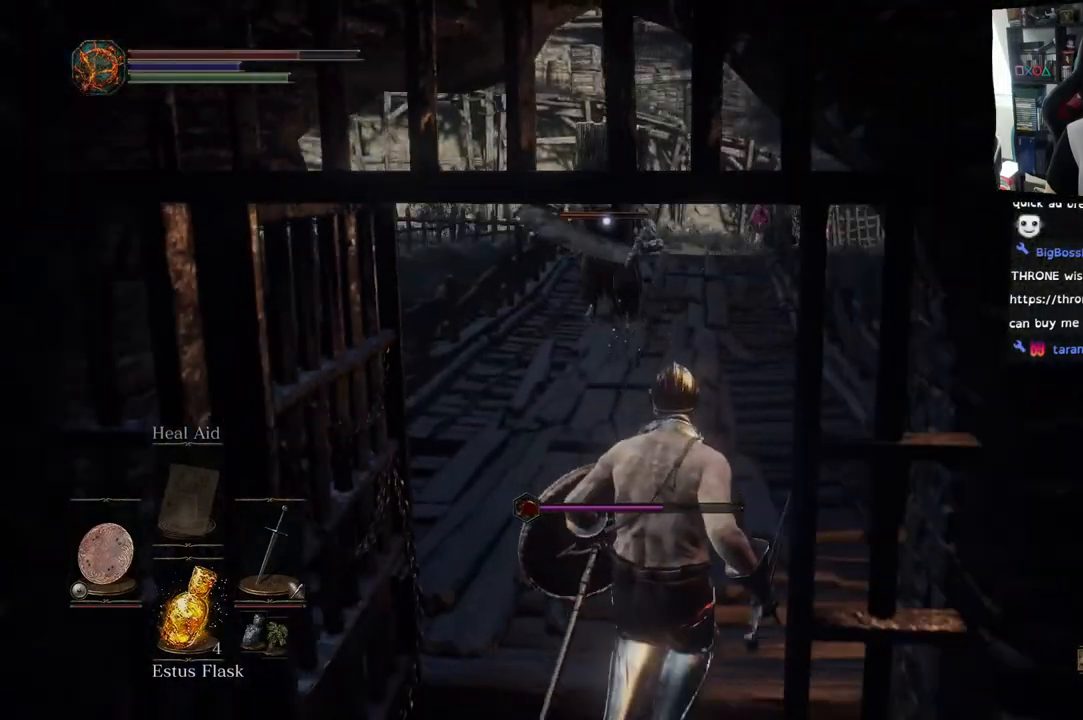
{"dt_ms": 500, "buttons": [], "left_stick": "down", "right_stick": "center", "events": []}
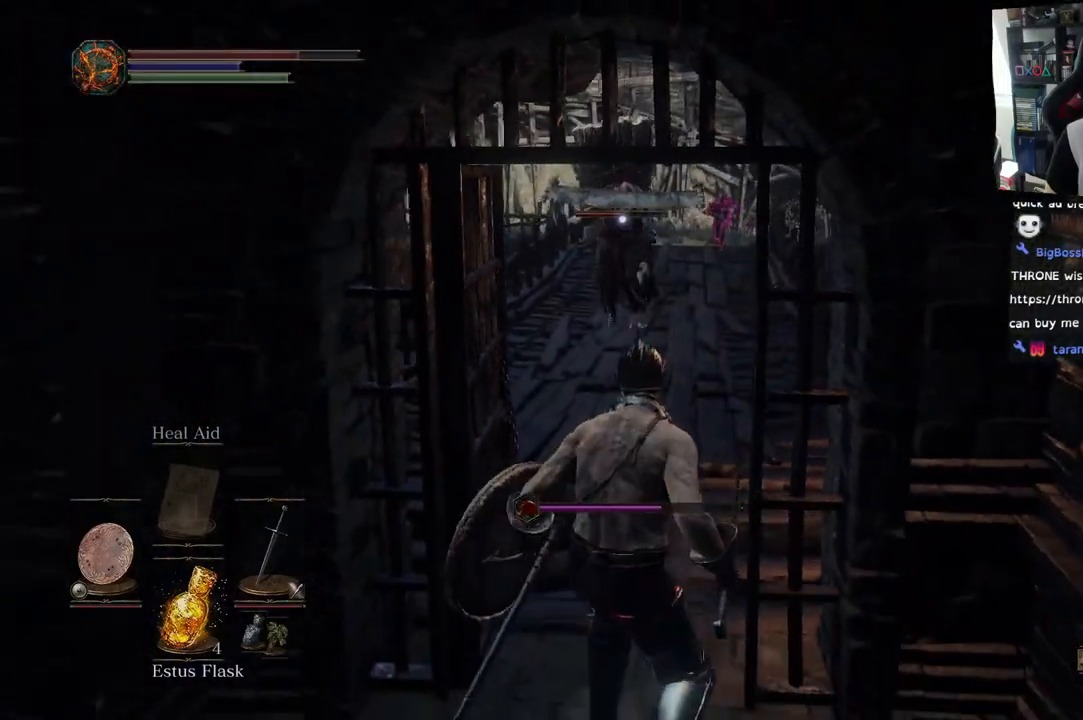
{"dt_ms": 500, "buttons": [], "left_stick": "down-left", "right_stick": "center", "events": [[500, "left_stick", "down-left"]]}
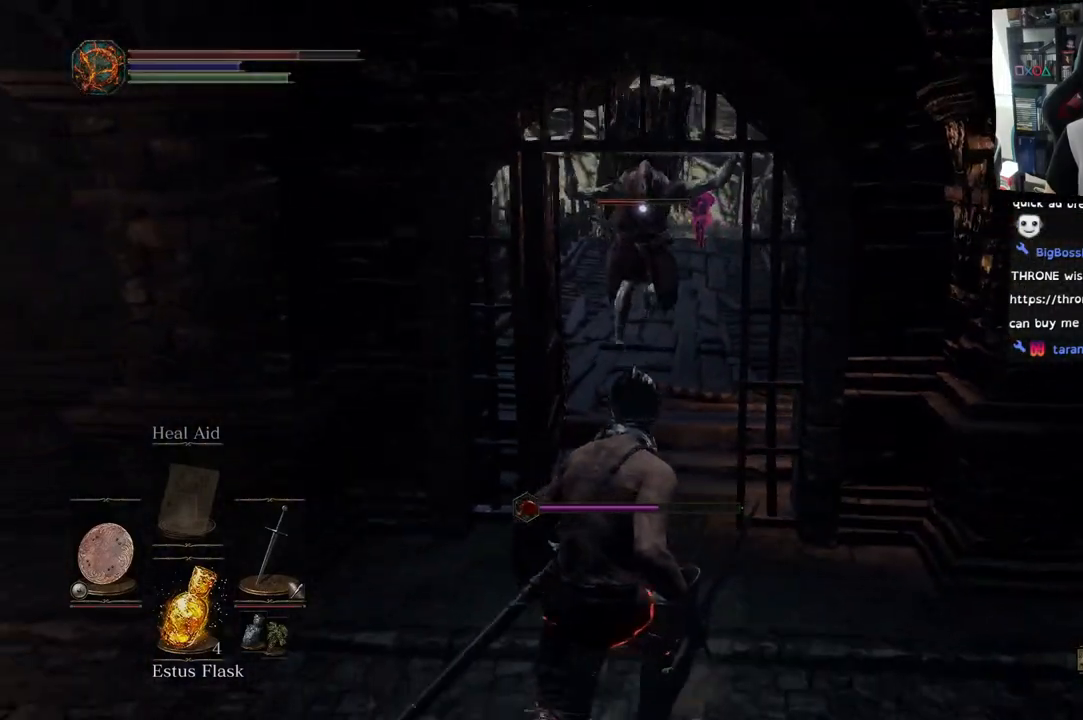
{"dt_ms": 500, "buttons": [], "left_stick": "center", "right_stick": "center", "events": [[200, "left_stick", "center"]]}
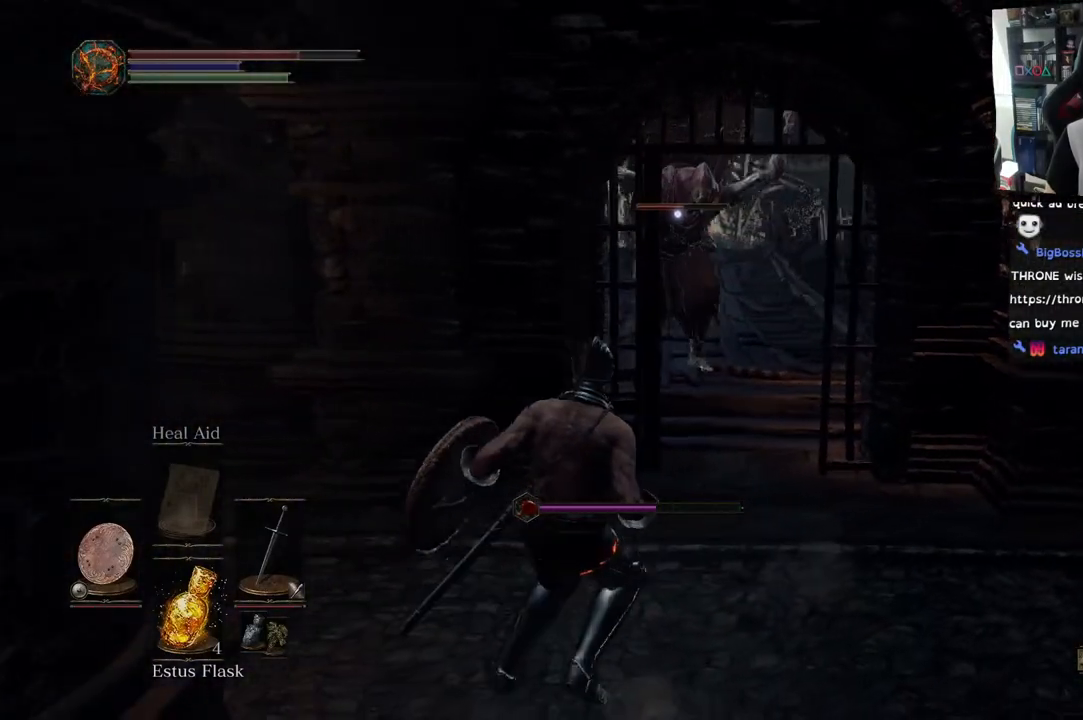
{"dt_ms": 500, "buttons": ["L1"], "left_stick": "center", "right_stick": "center", "events": [[300, "left_stick", "down-left"], [433, "L1", "down"], [467, "left_stick", "center"]]}
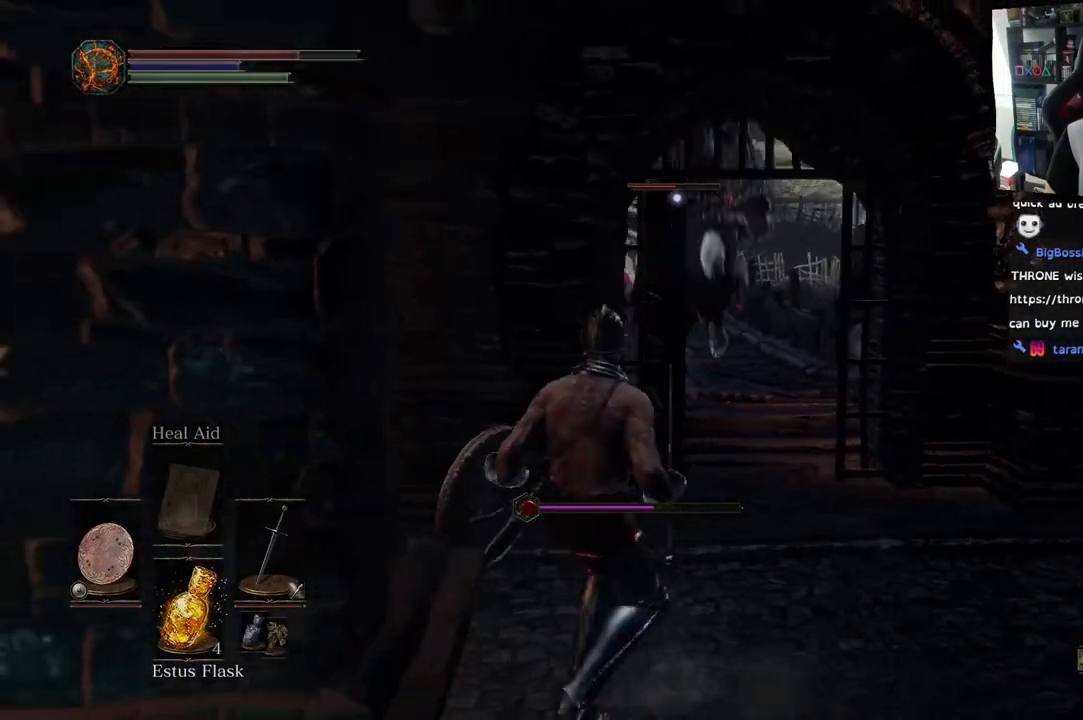
{"dt_ms": 500, "buttons": ["L1"], "left_stick": "down-right", "right_stick": "center", "events": [[33, "left_stick", "down-right"]]}
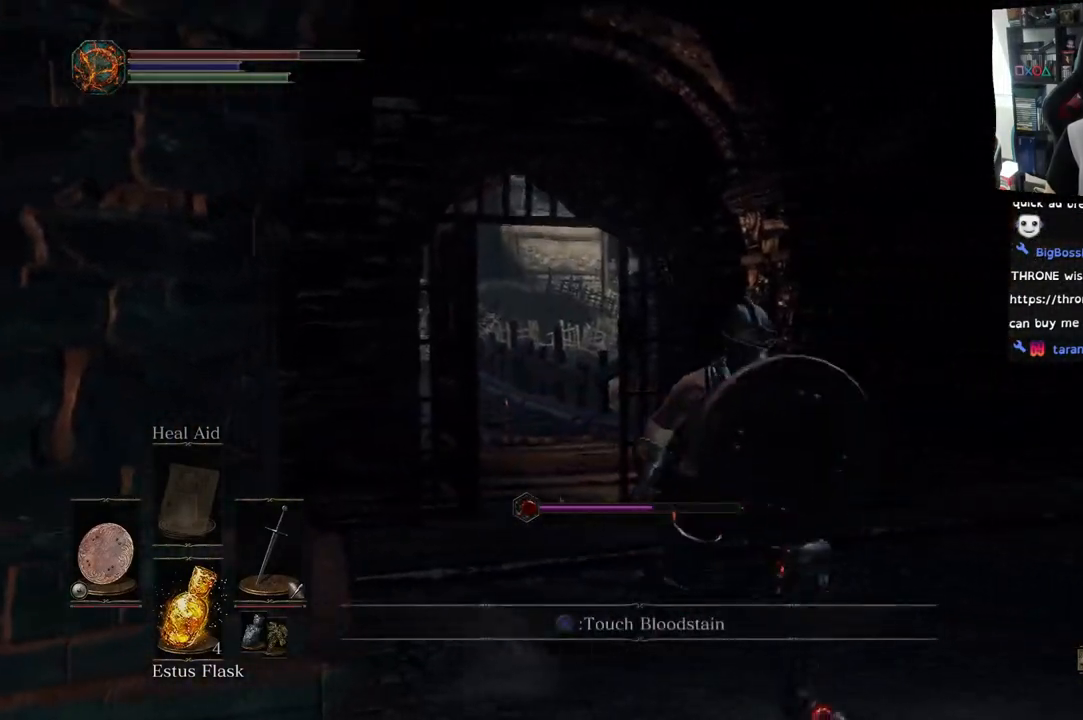
{"dt_ms": 500, "buttons": ["L1"], "left_stick": "up-left", "right_stick": "center", "events": [[67, "left_stick", "center"], [300, "left_stick", "up-left"]]}
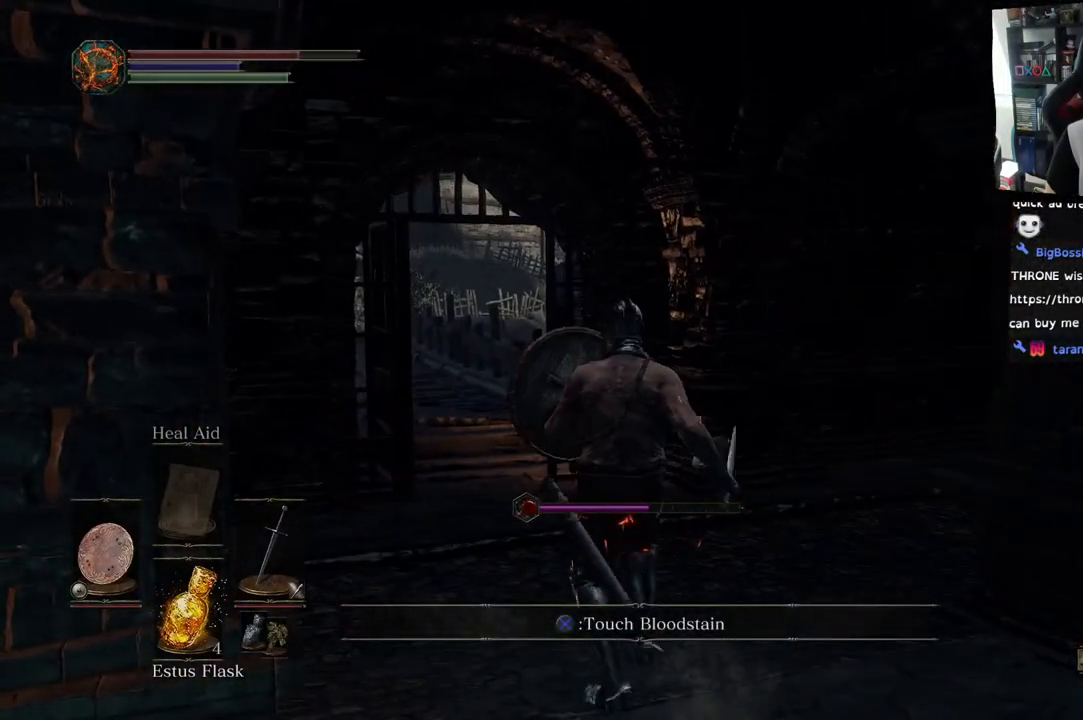
{"dt_ms": 500, "buttons": [], "left_stick": "up", "right_stick": "left", "events": [[67, "left_stick", "up"], [100, "right_stick", "left"], [217, "L1", "up"]]}
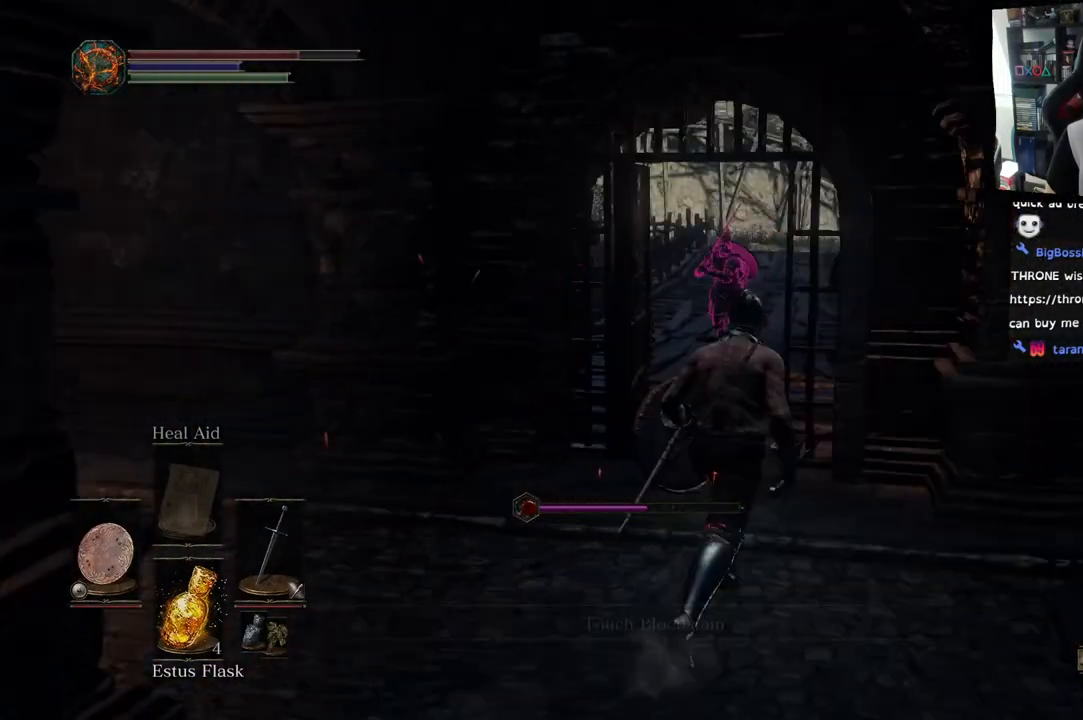
{"dt_ms": 500, "buttons": [], "left_stick": "down-left", "right_stick": "up", "events": [[50, "left_stick", "center"], [417, "right_stick", "up"], [450, "left_stick", "down-left"]]}
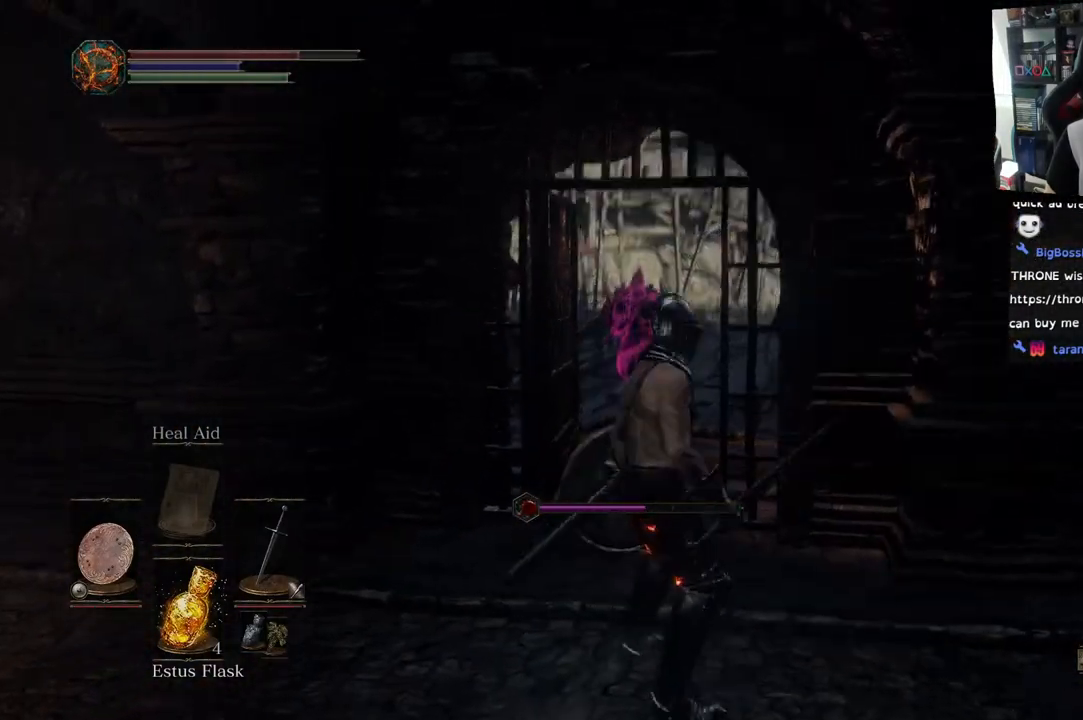
{"dt_ms": 500, "buttons": [], "left_stick": "center", "right_stick": "center", "events": [[67, "right_stick", "center"], [167, "left_stick", "left"], [300, "left_stick", "center"]]}
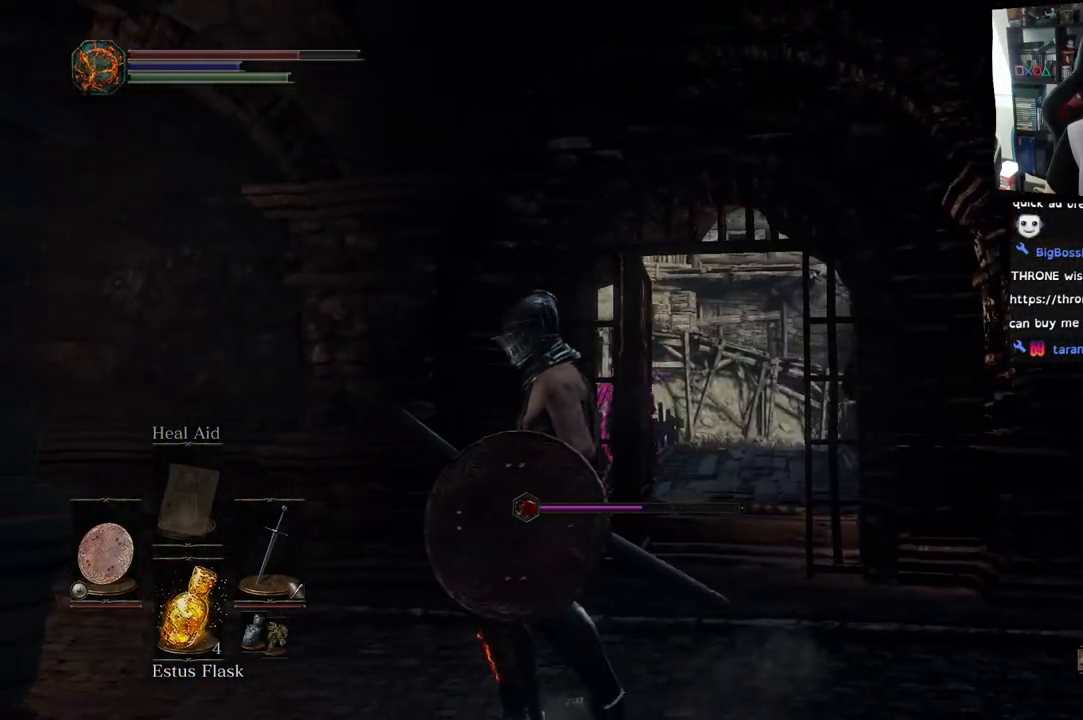
{"dt_ms": 500, "buttons": [], "left_stick": "right", "right_stick": "down-left", "events": [[217, "right_stick", "down-left"], [300, "left_stick", "right"]]}
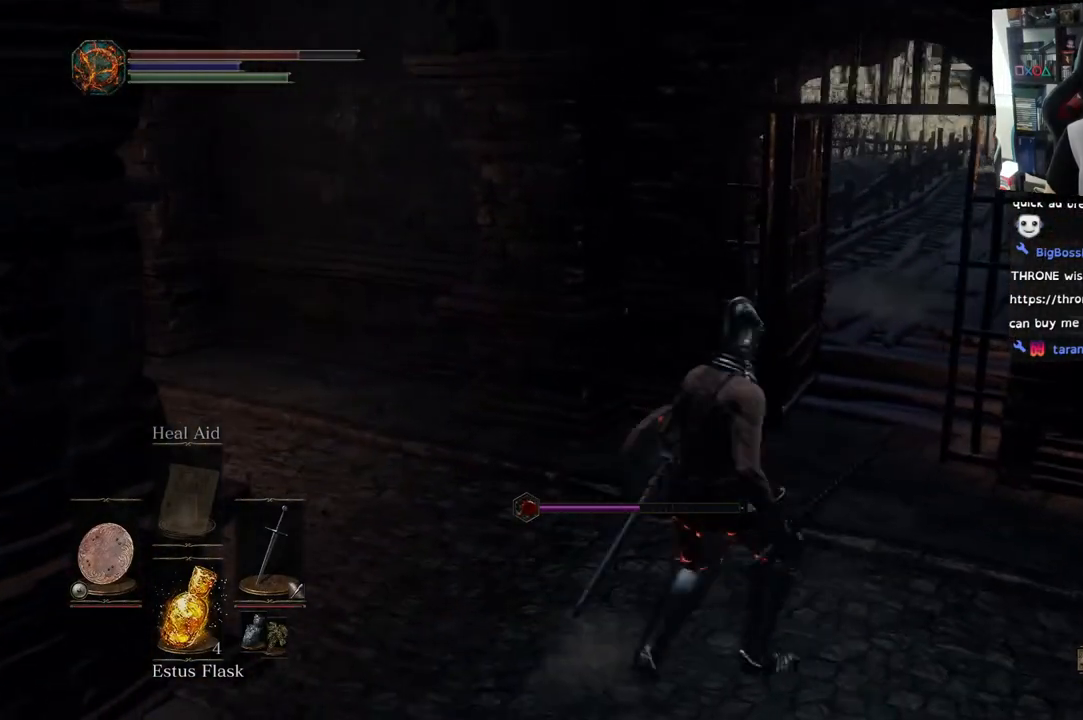
{"dt_ms": 500, "buttons": [], "left_stick": "center", "right_stick": "center", "events": [[67, "left_stick", "center"], [67, "right_stick", "center"]]}